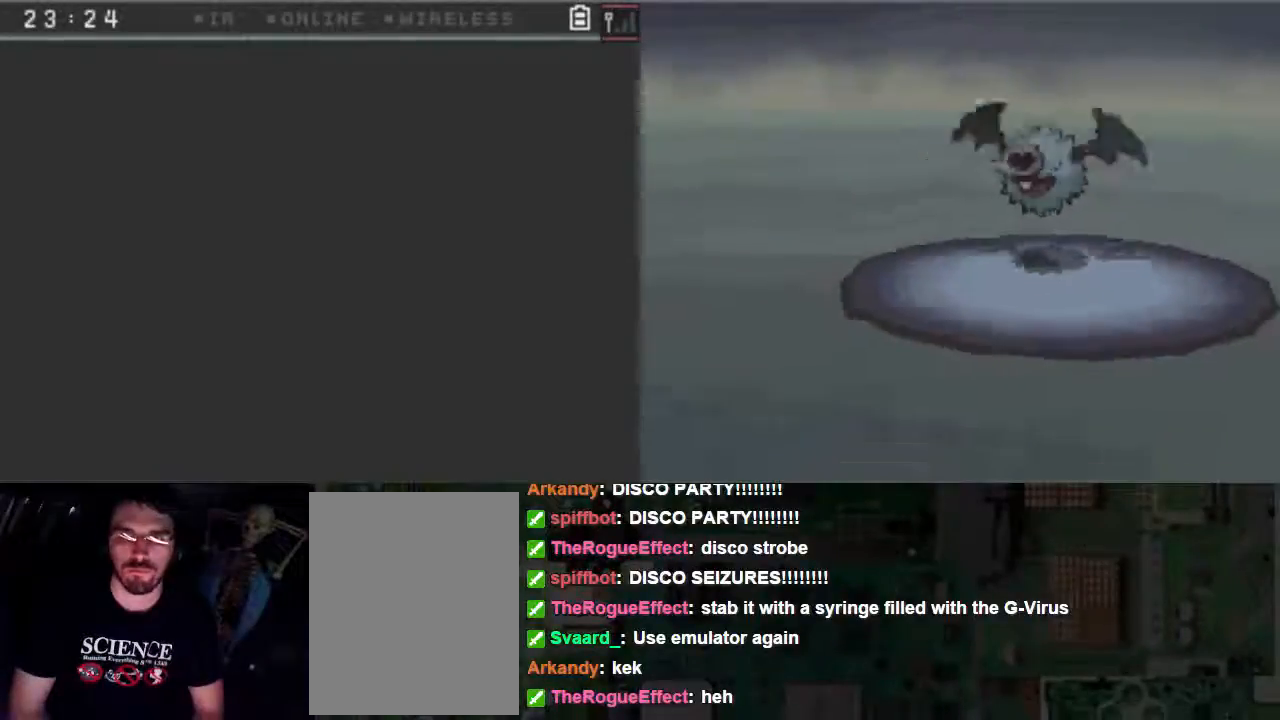
Gameplay with a controller (Xbox layout); each line is a JSON object with the inputs held at the frame after it (dt_ms = milliseconds from this image to that frame). "events" lists button and stick changes between this image and that frame as [ms after this image, input, new state], when the widget could be followed in between. Not read: L3 R3 left_stick right_stick.
{"dt_ms": 500, "buttons": [], "events": [[400, "A", "down"], [467, "A", "up"]]}
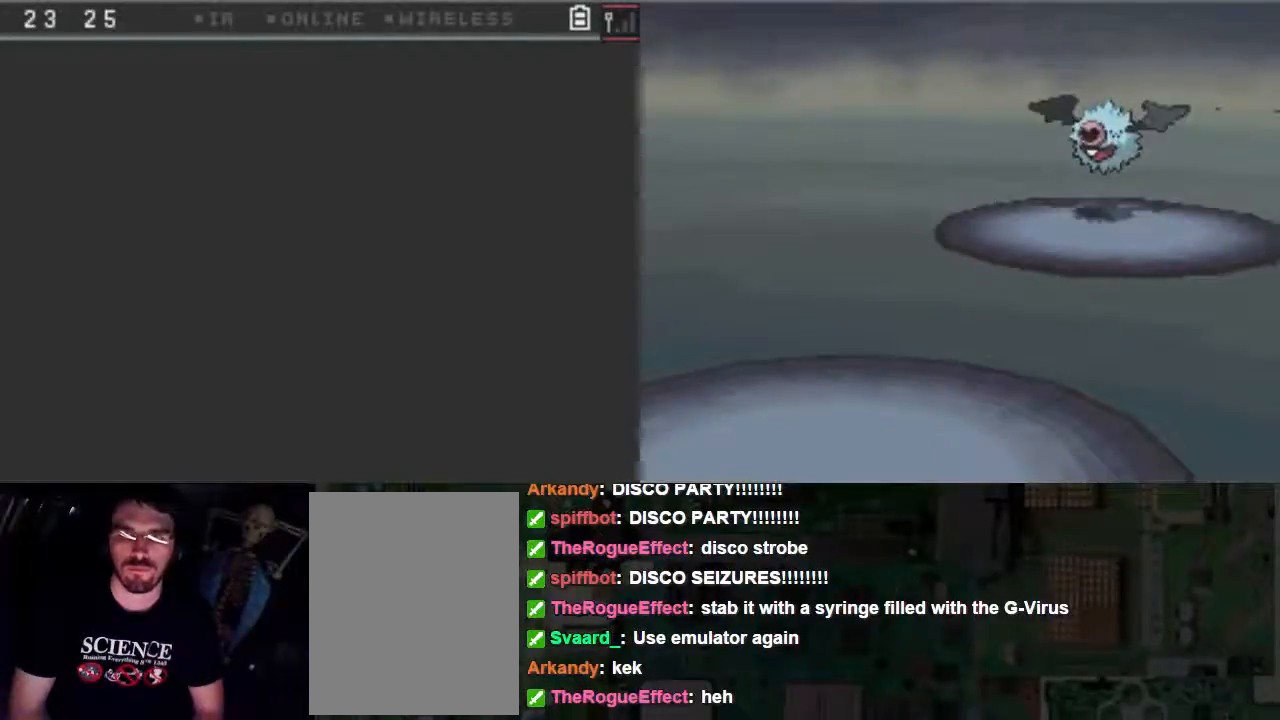
{"dt_ms": 500, "buttons": ["A"], "events": [[233, "A", "down"], [333, "A", "up"], [400, "A", "down"]]}
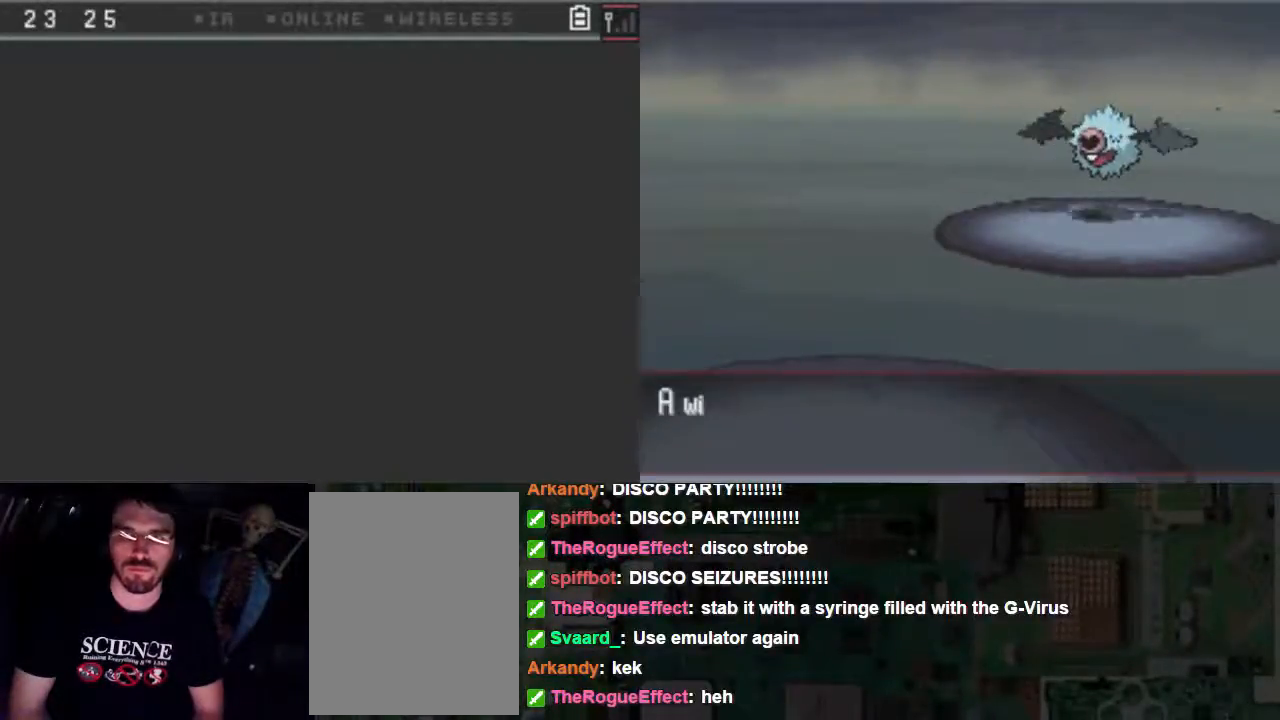
{"dt_ms": 500, "buttons": ["A"], "events": []}
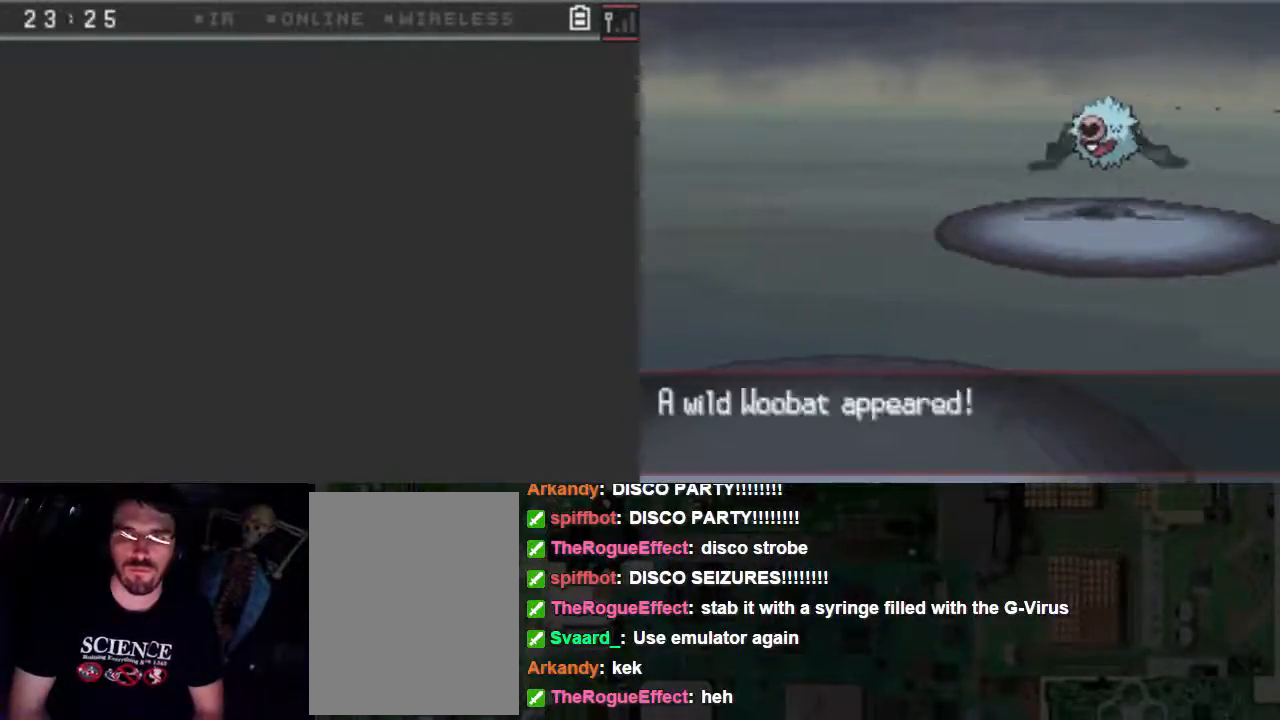
{"dt_ms": 500, "buttons": ["A"]}
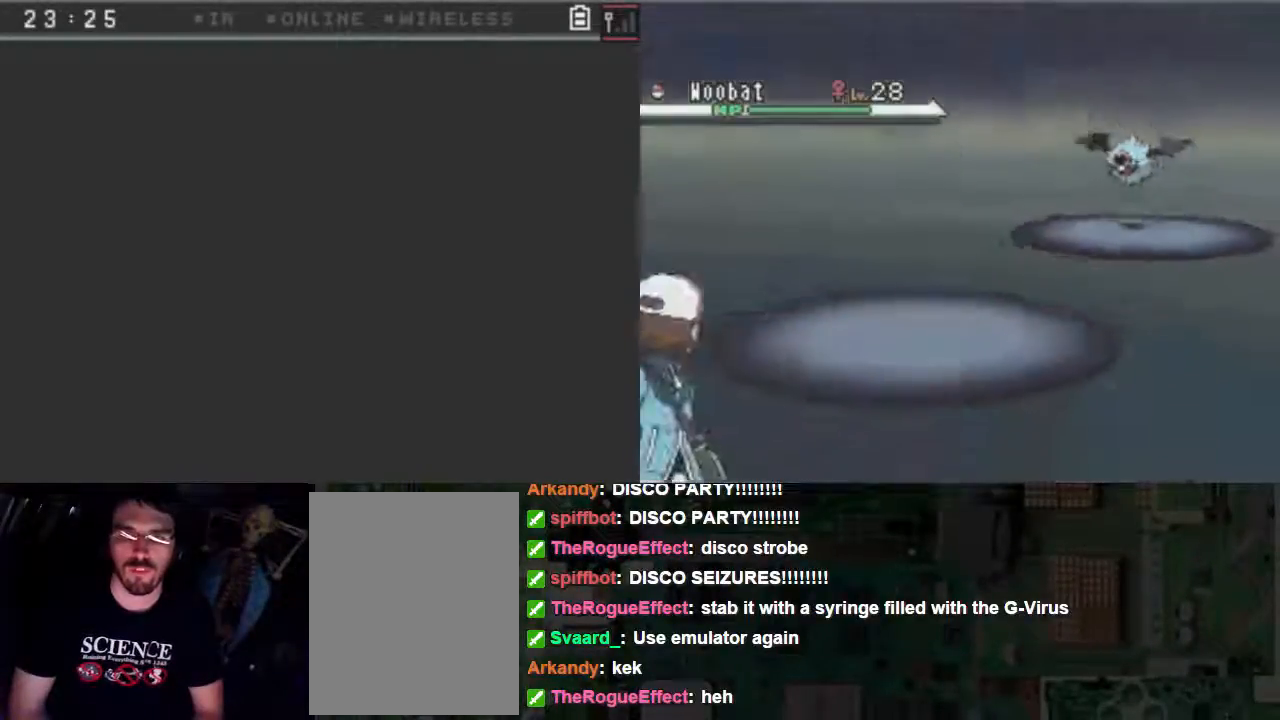
{"dt_ms": 500, "buttons": ["A"], "events": []}
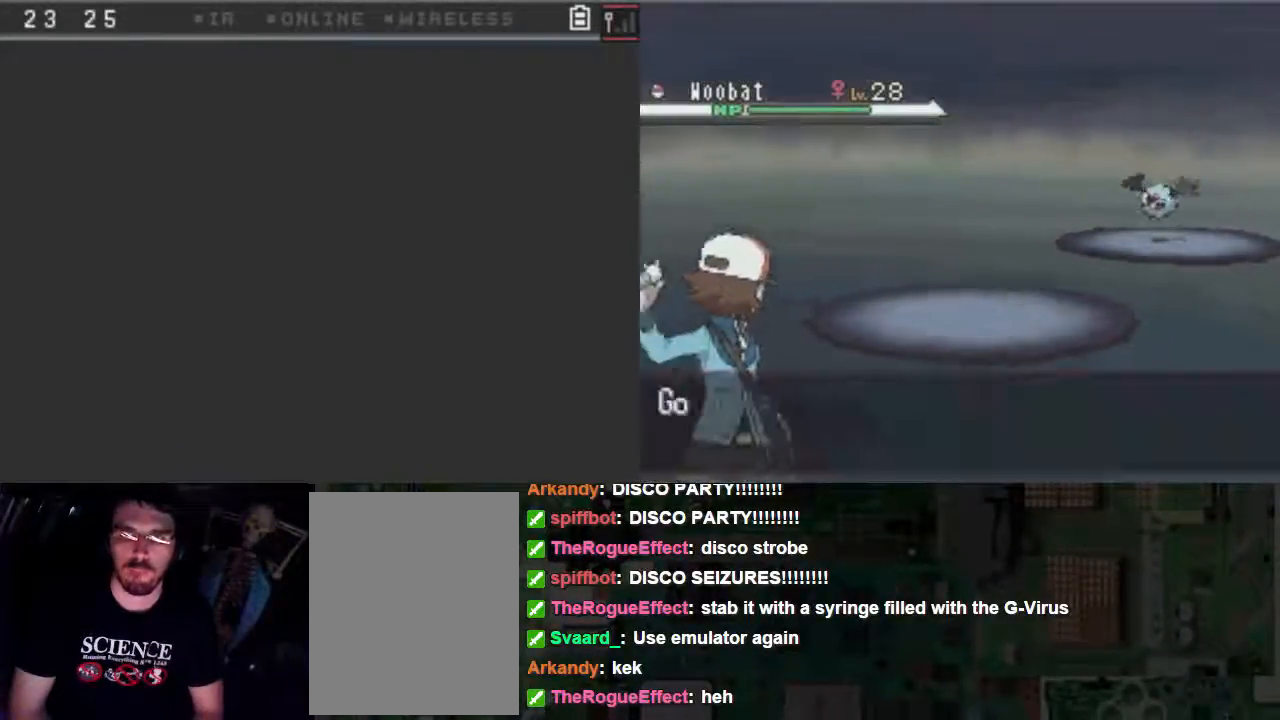
{"dt_ms": 500, "buttons": ["A"], "events": []}
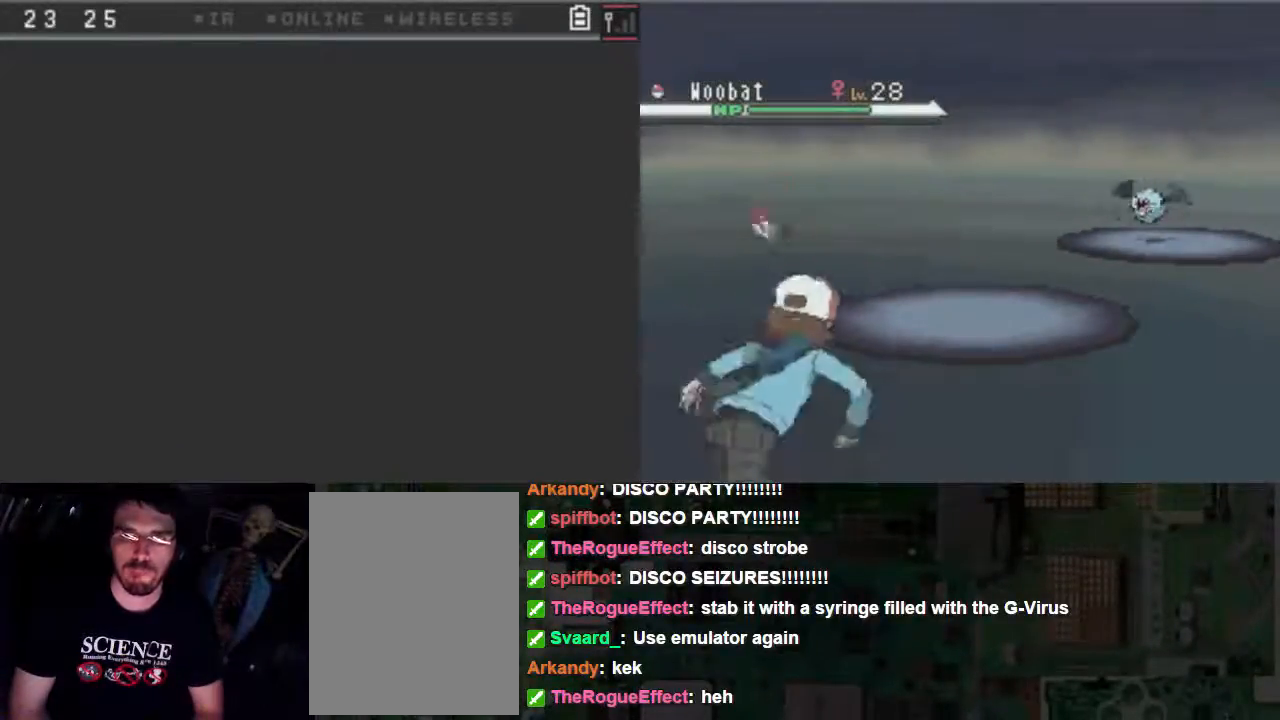
{"dt_ms": 500, "buttons": ["A"], "events": []}
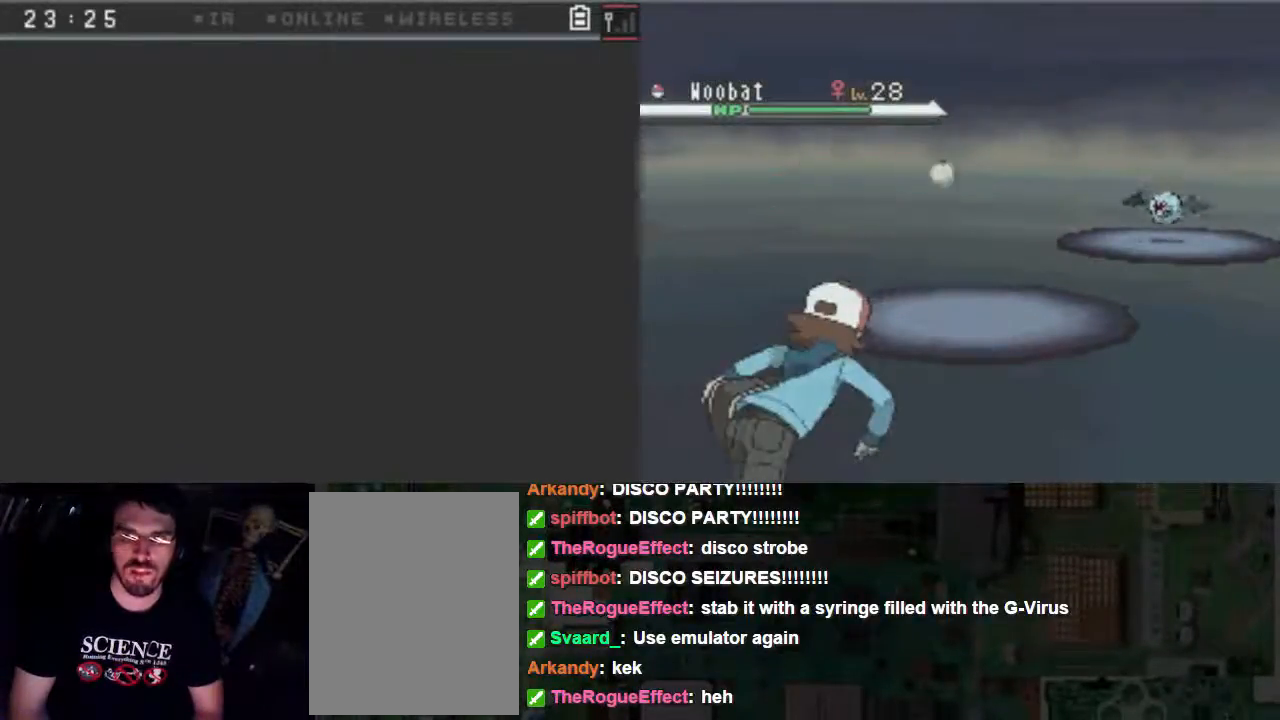
{"dt_ms": 500, "buttons": ["A"], "events": []}
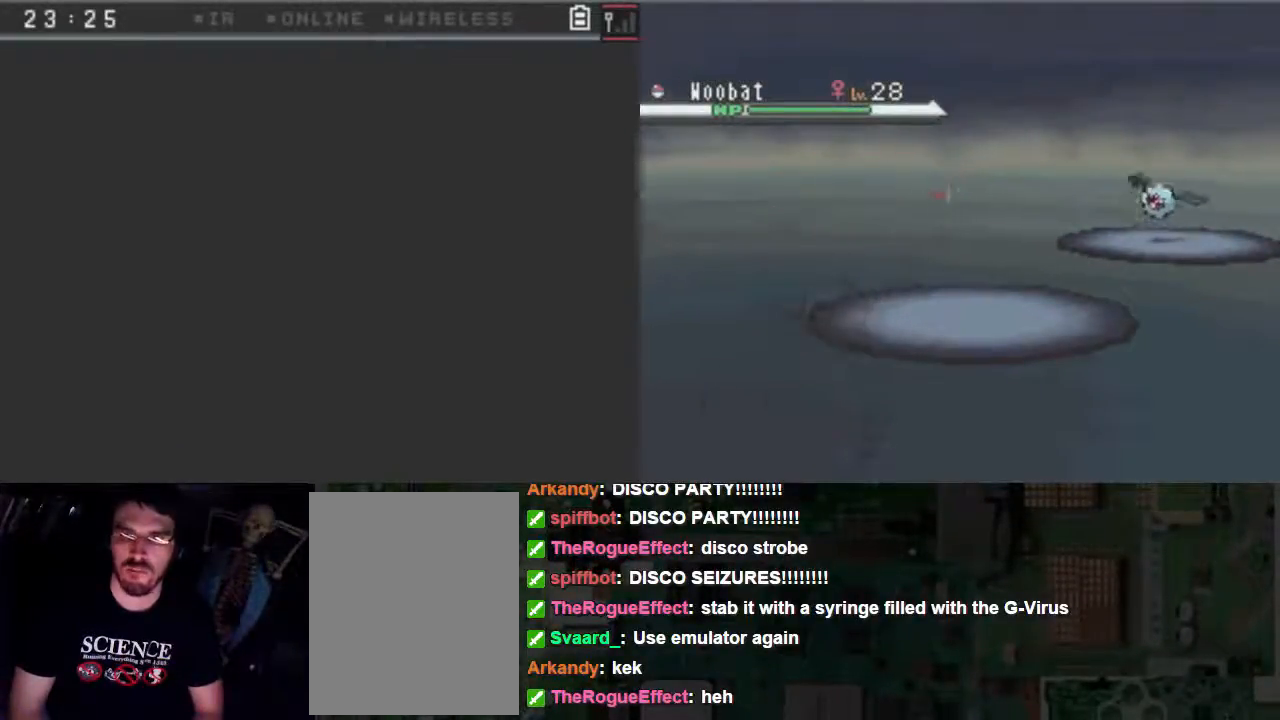
{"dt_ms": 500, "buttons": ["A"], "events": []}
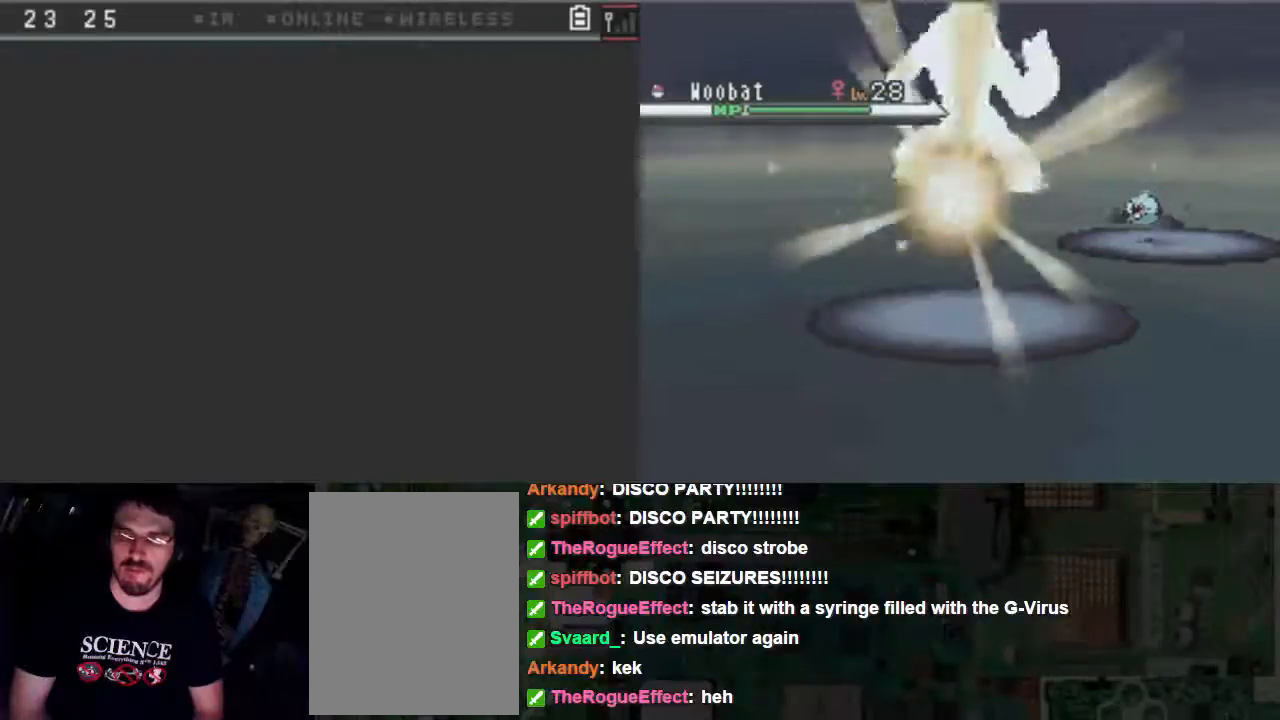
{"dt_ms": 500, "buttons": ["A"], "events": []}
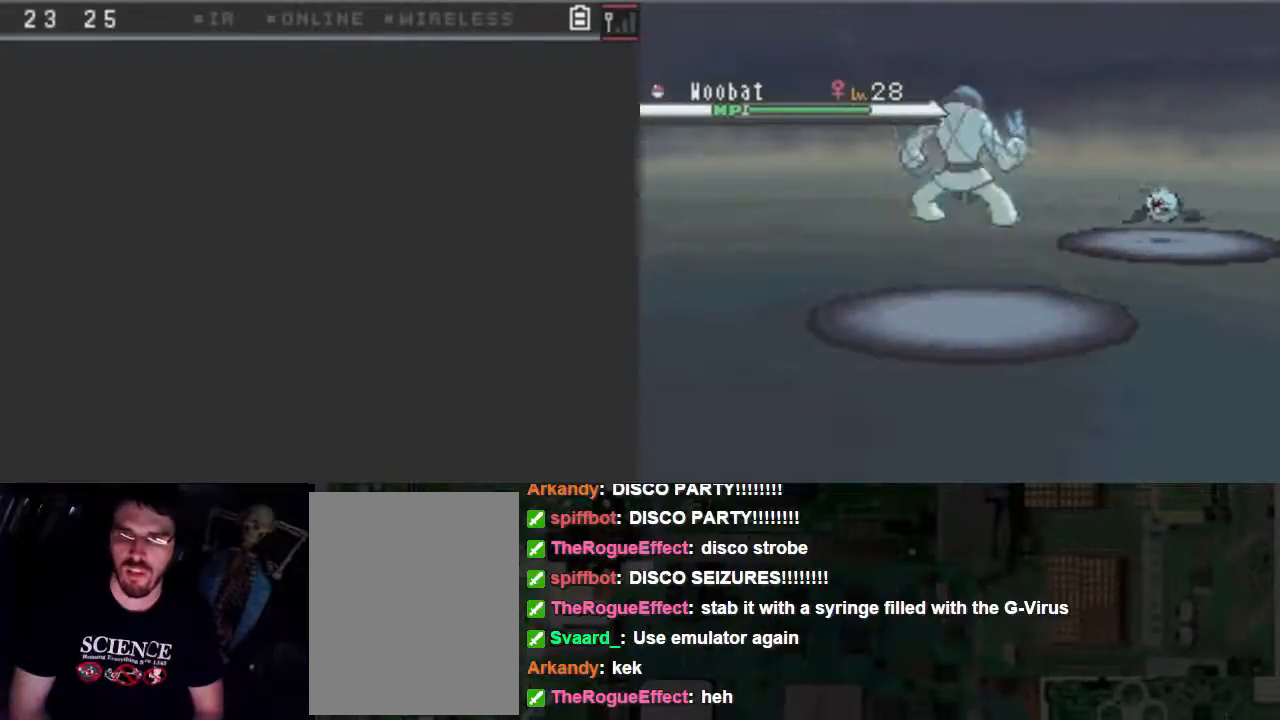
{"dt_ms": 500, "buttons": ["A"], "events": []}
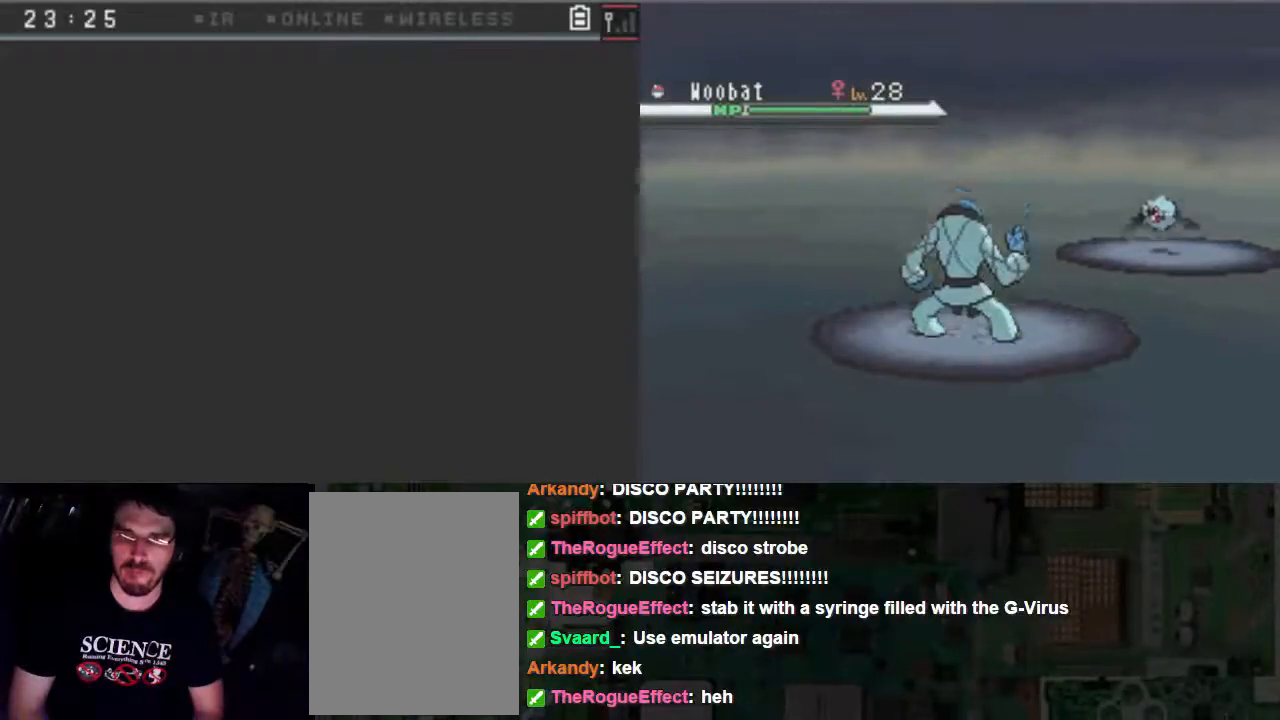
{"dt_ms": 500, "buttons": ["A"], "events": []}
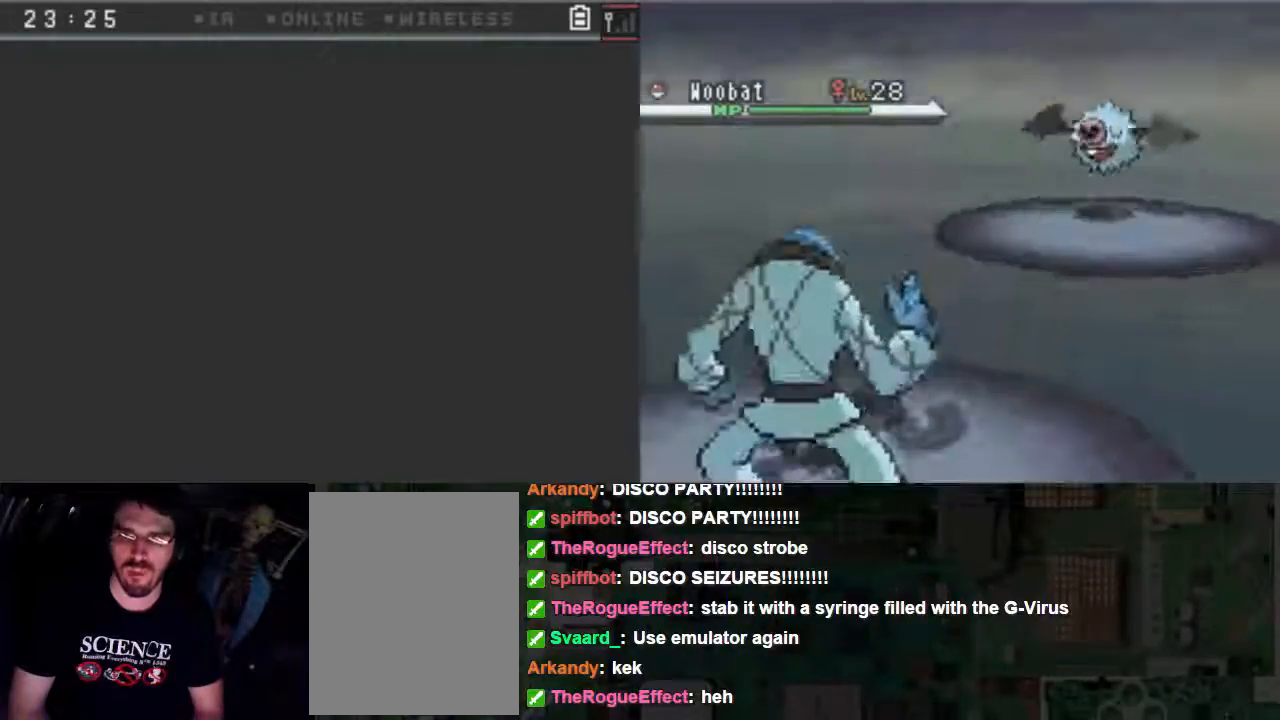
{"dt_ms": 500, "buttons": ["A"], "events": []}
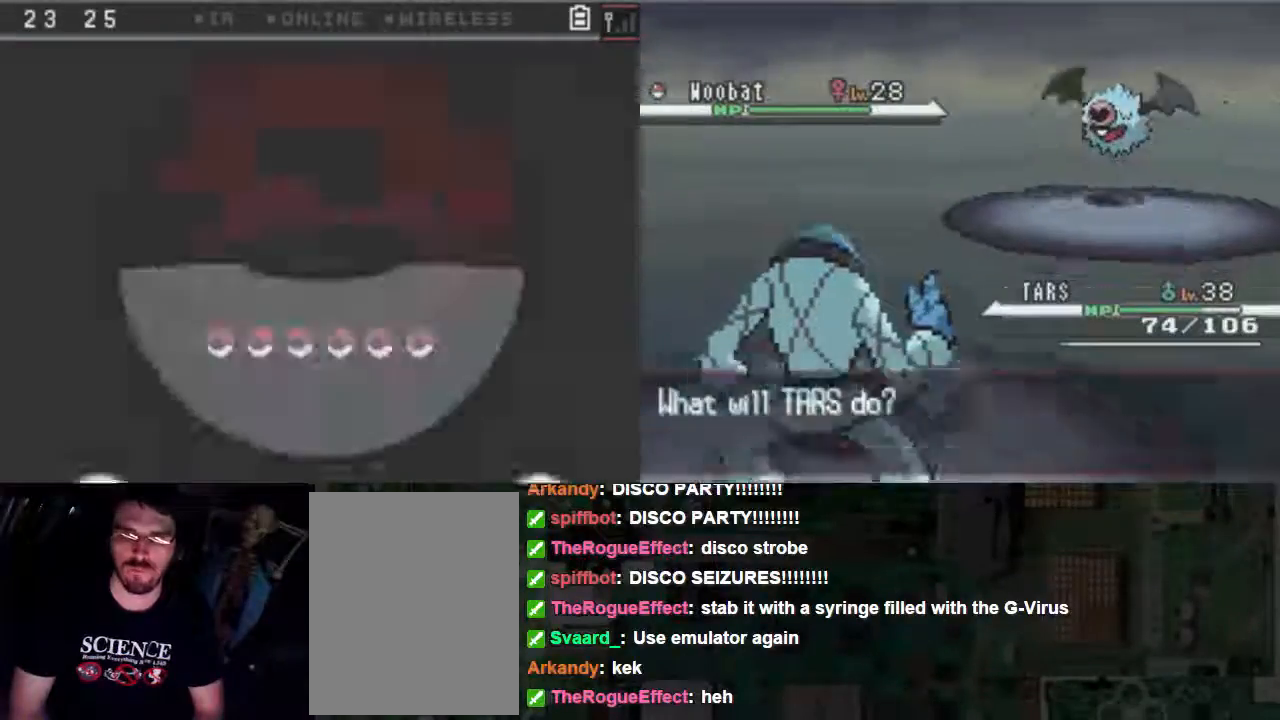
{"dt_ms": 500, "buttons": [], "events": [[400, "A", "up"]]}
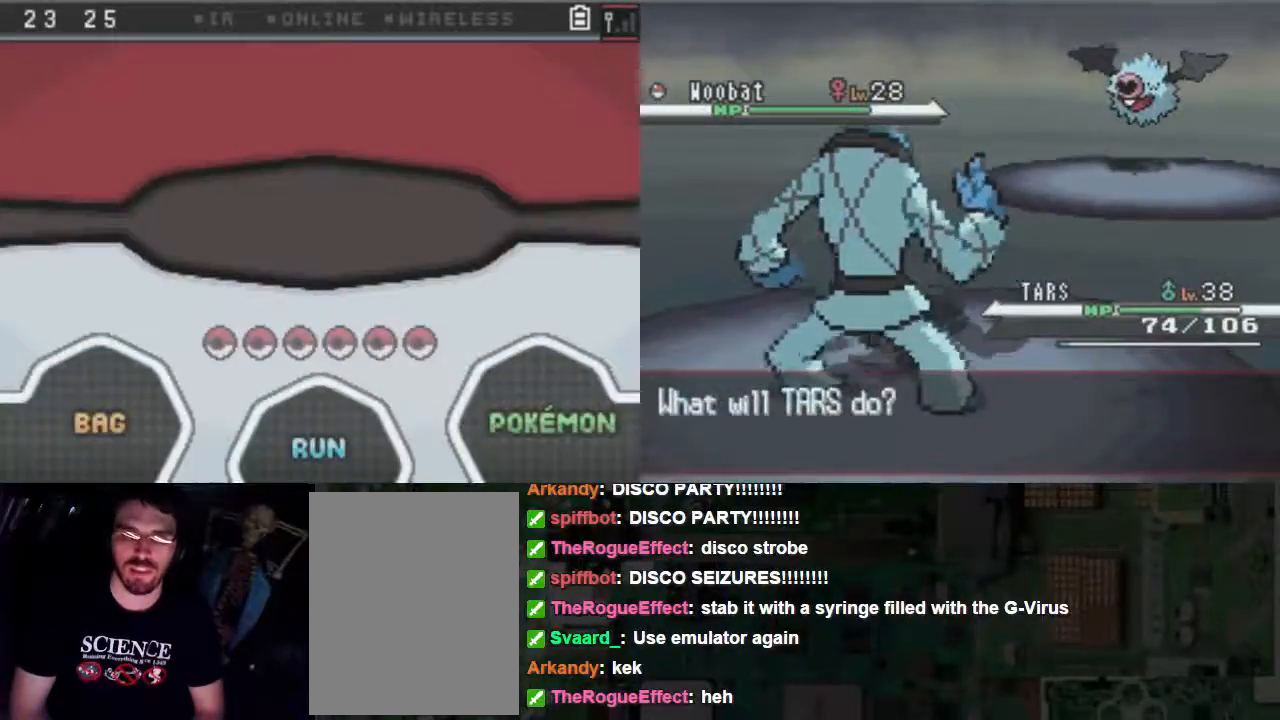
{"dt_ms": 500, "buttons": ["A"], "events": [[133, "A", "down"], [267, "A", "up"], [333, "A", "down"]]}
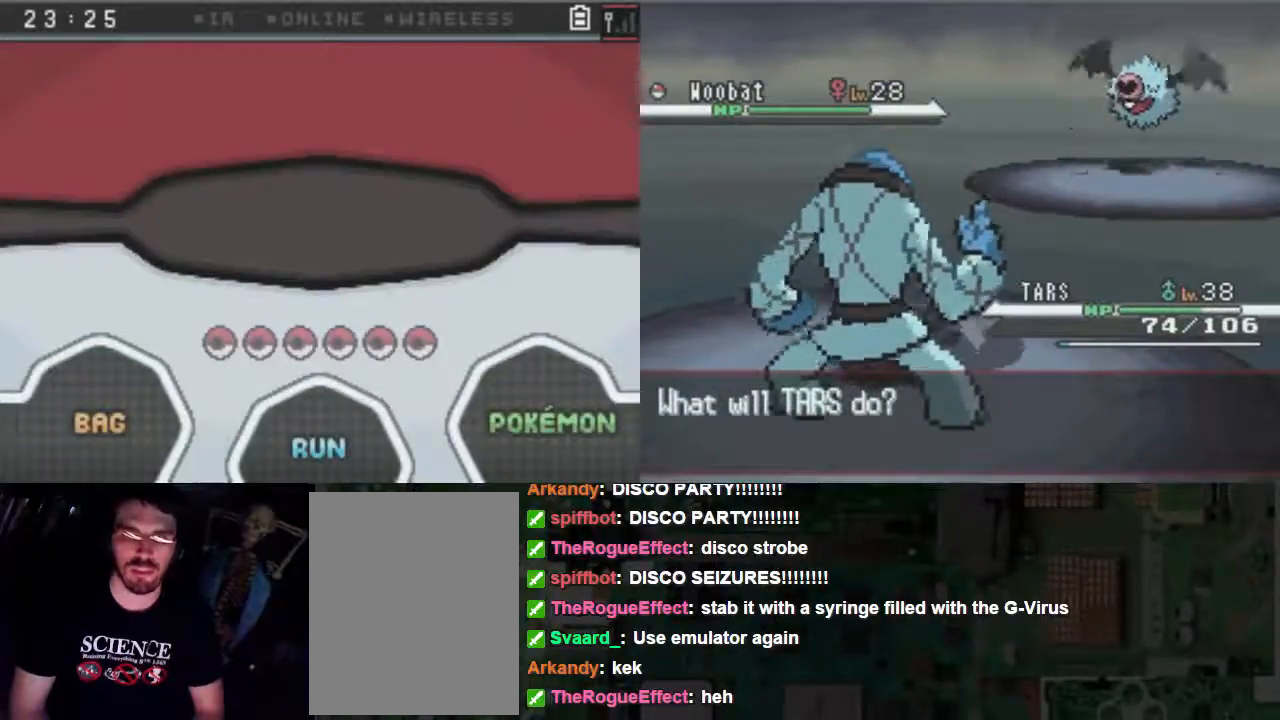
{"dt_ms": 500, "buttons": ["DPAD_RIGHT"], "events": [[400, "DPAD_DOWN", "down"], [400, "DPAD_LEFT", "down"], [467, "A", "up"], [467, "DPAD_DOWN", "up"], [467, "DPAD_LEFT", "up"], [467, "DPAD_RIGHT", "down"]]}
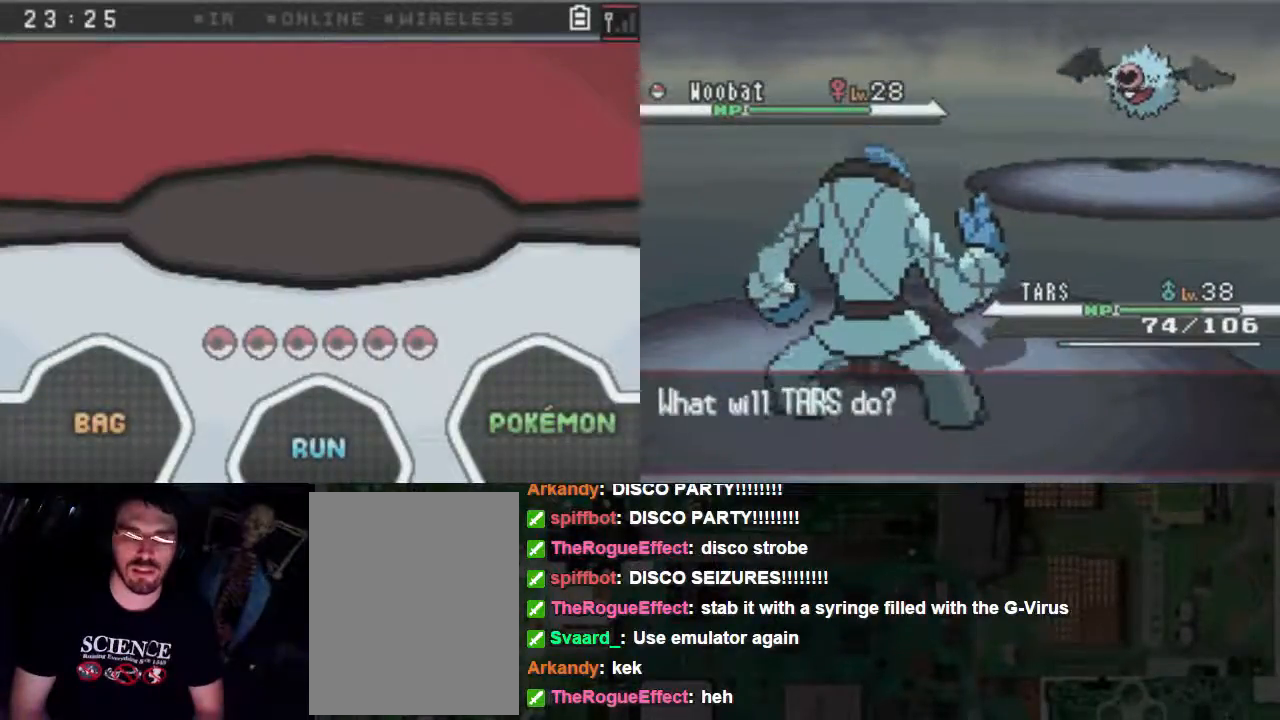
{"dt_ms": 1000, "buttons": ["R2"]}
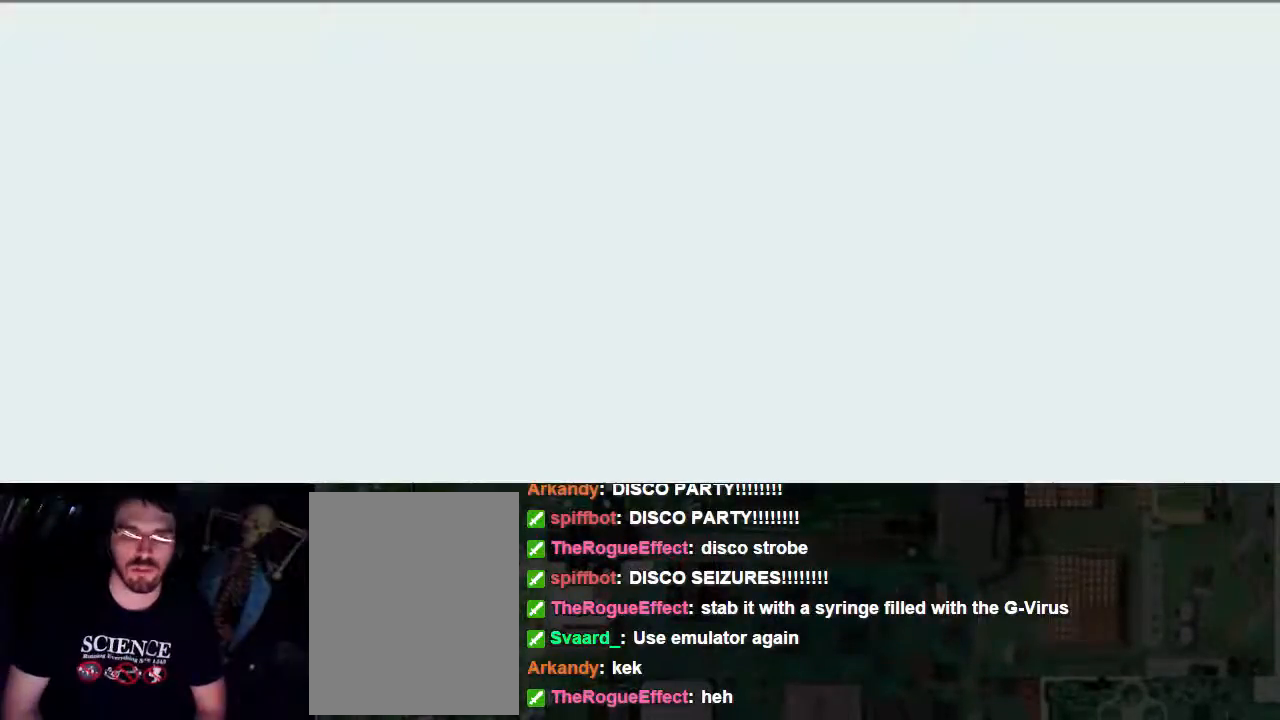
{"dt_ms": 500, "buttons": [], "events": [[33, "R2", "up"]]}
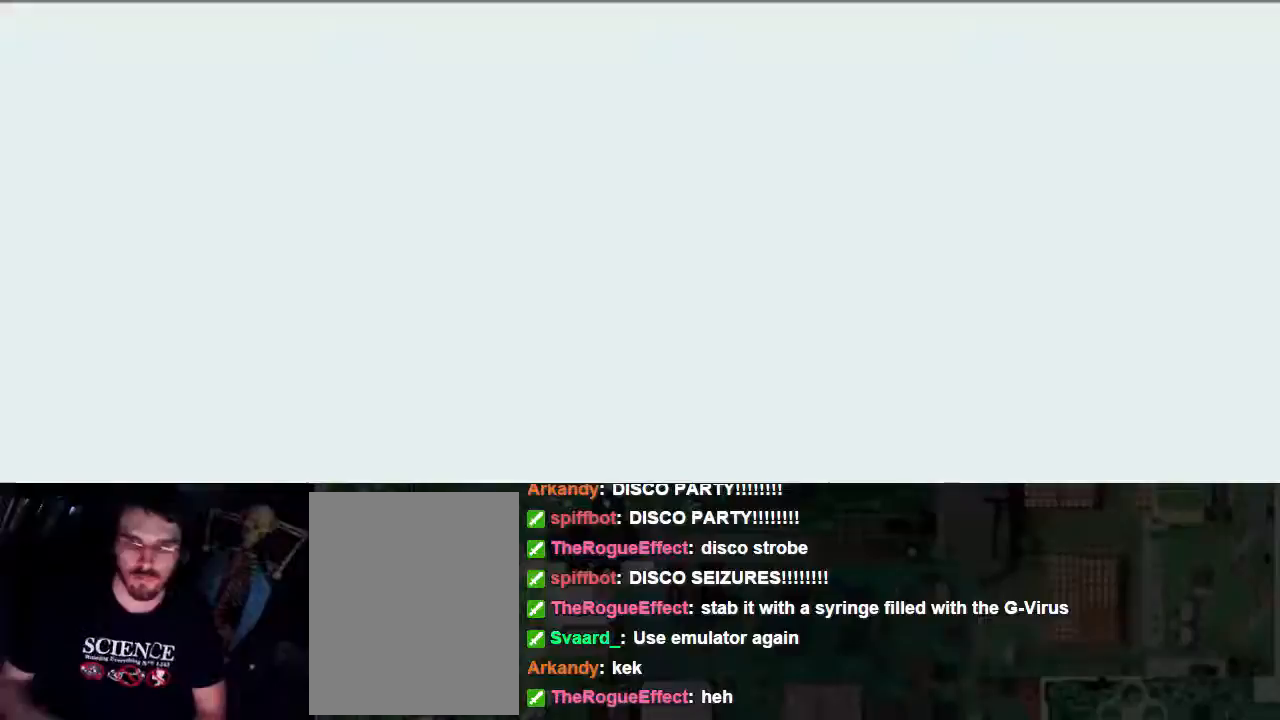
{"dt_ms": 500, "buttons": [], "events": []}
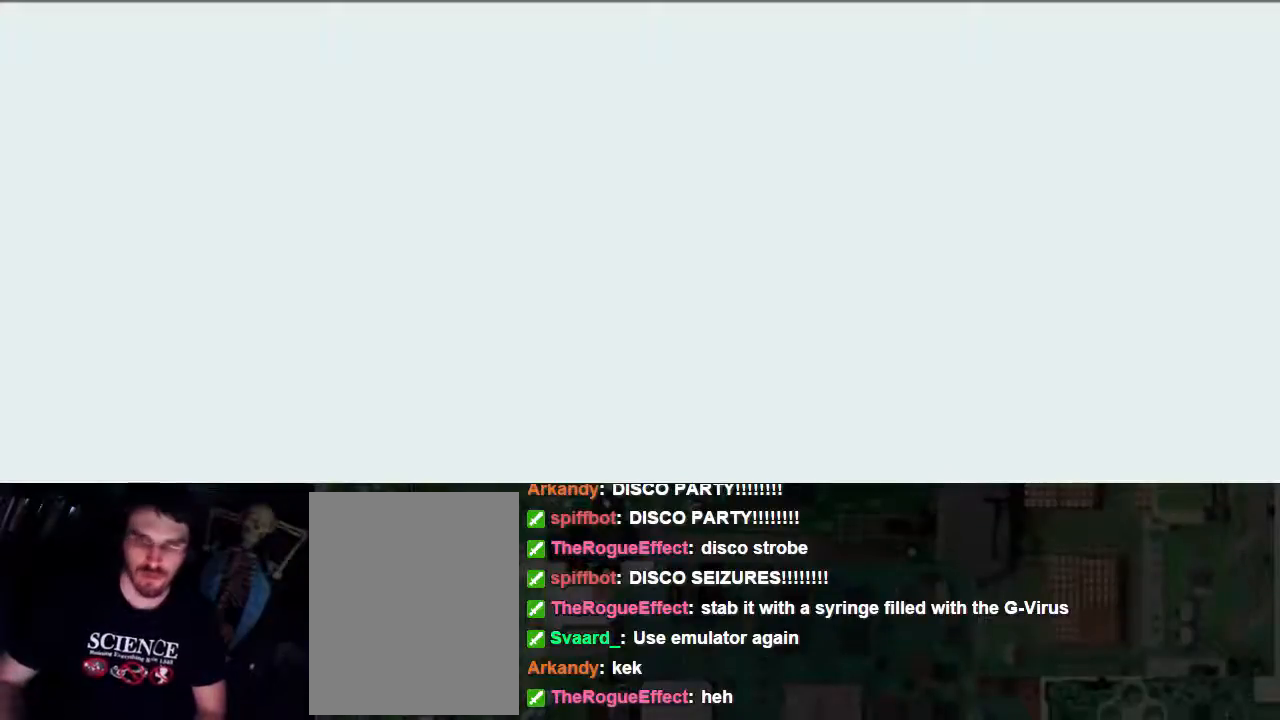
{"dt_ms": 500, "buttons": [], "events": []}
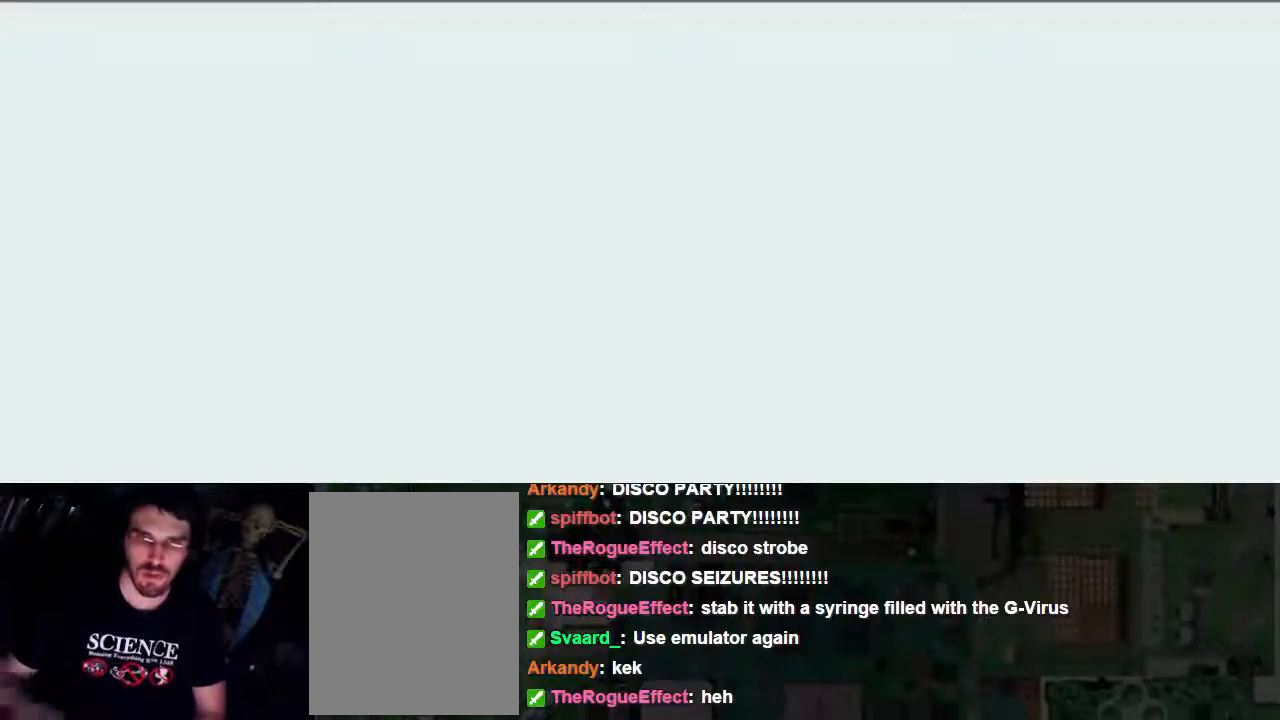
{"dt_ms": 500, "buttons": [], "events": []}
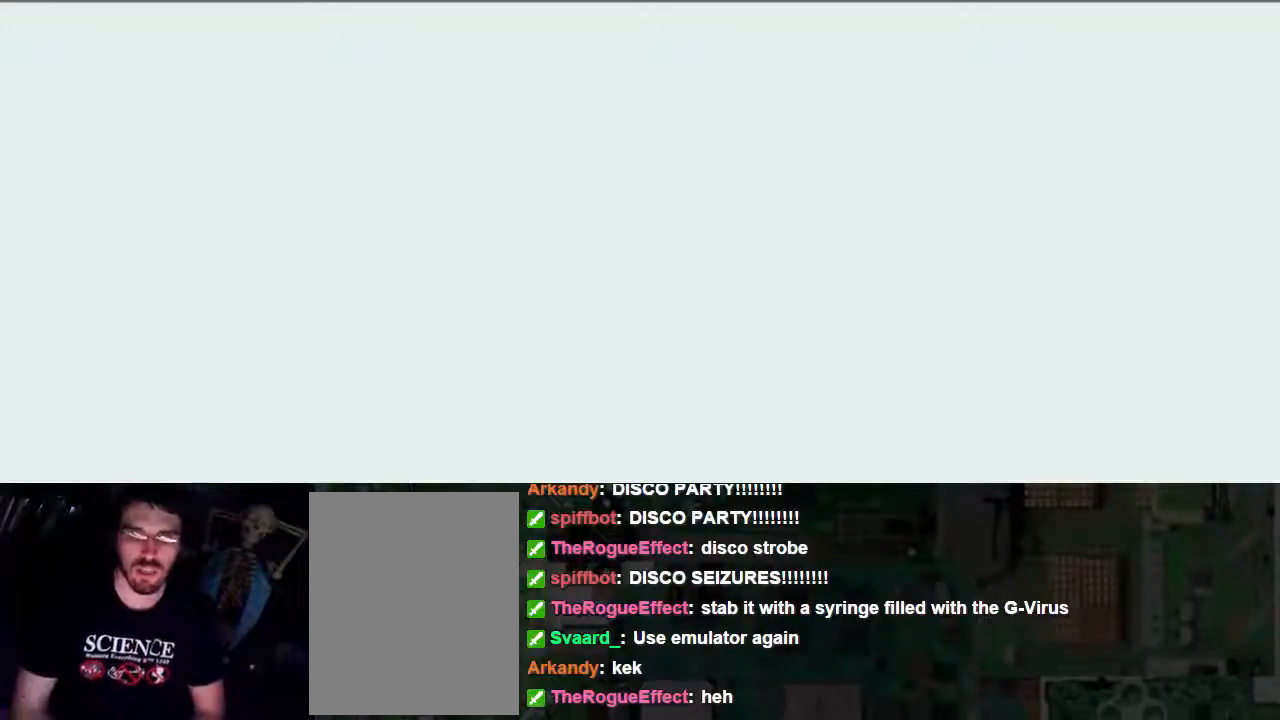
{"dt_ms": 500, "buttons": [], "events": []}
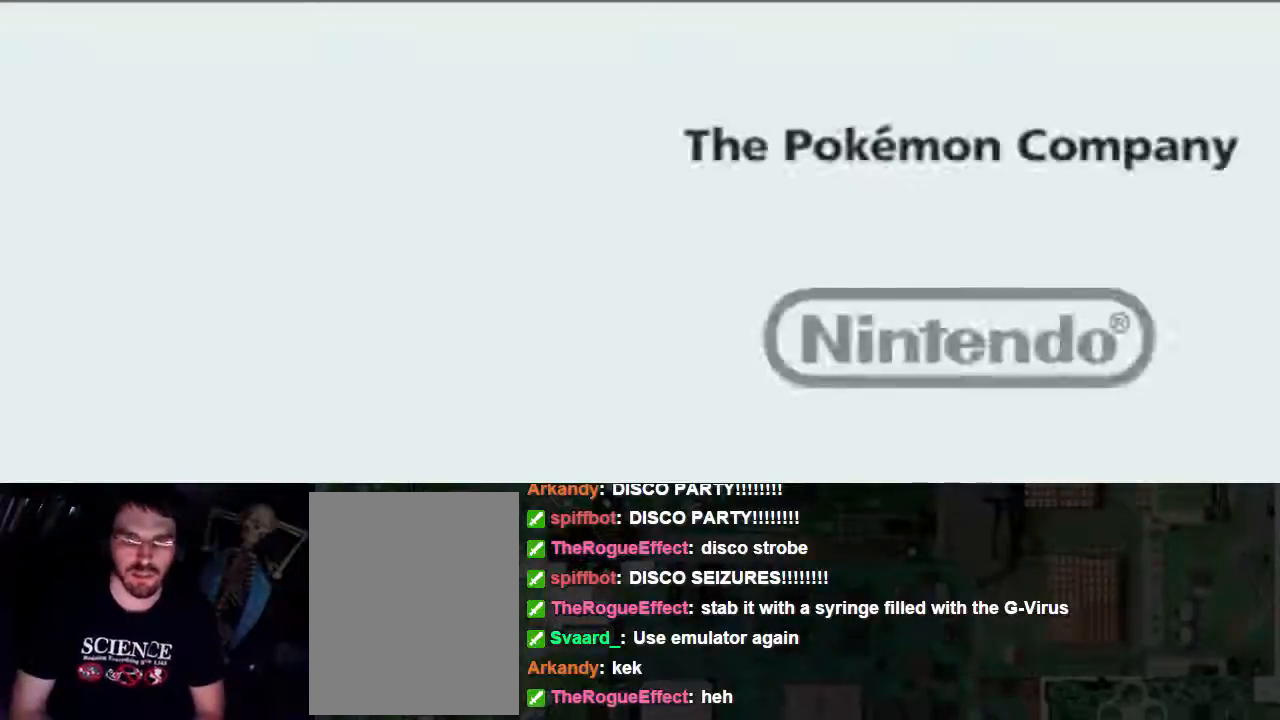
{"dt_ms": 500, "buttons": []}
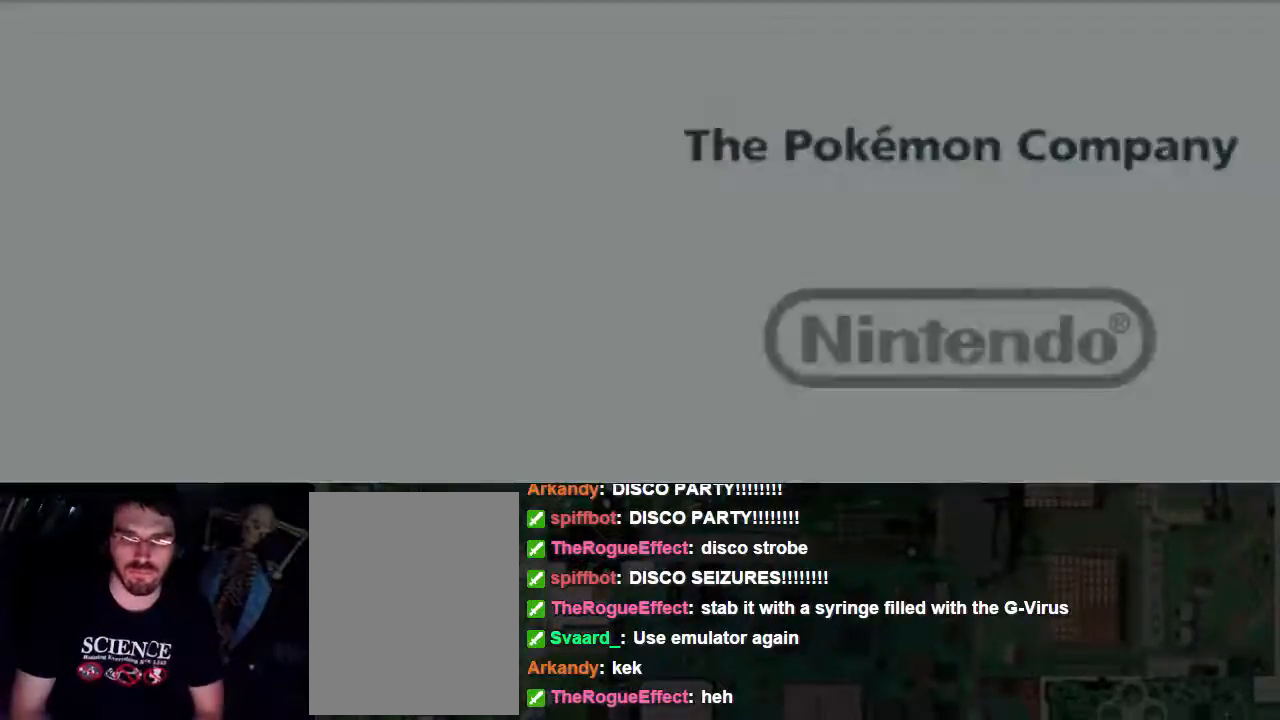
{"dt_ms": 500, "buttons": [], "events": []}
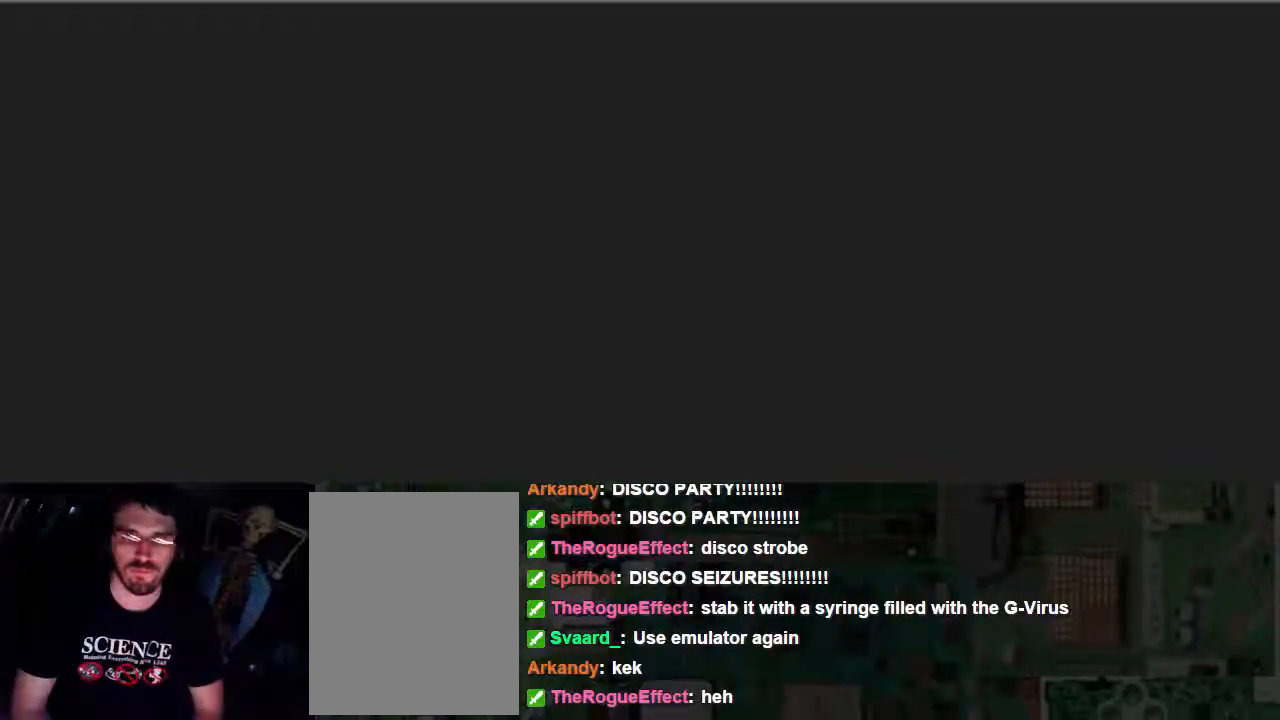
{"dt_ms": 500, "buttons": ["A"], "events": [[200, "A", "down"]]}
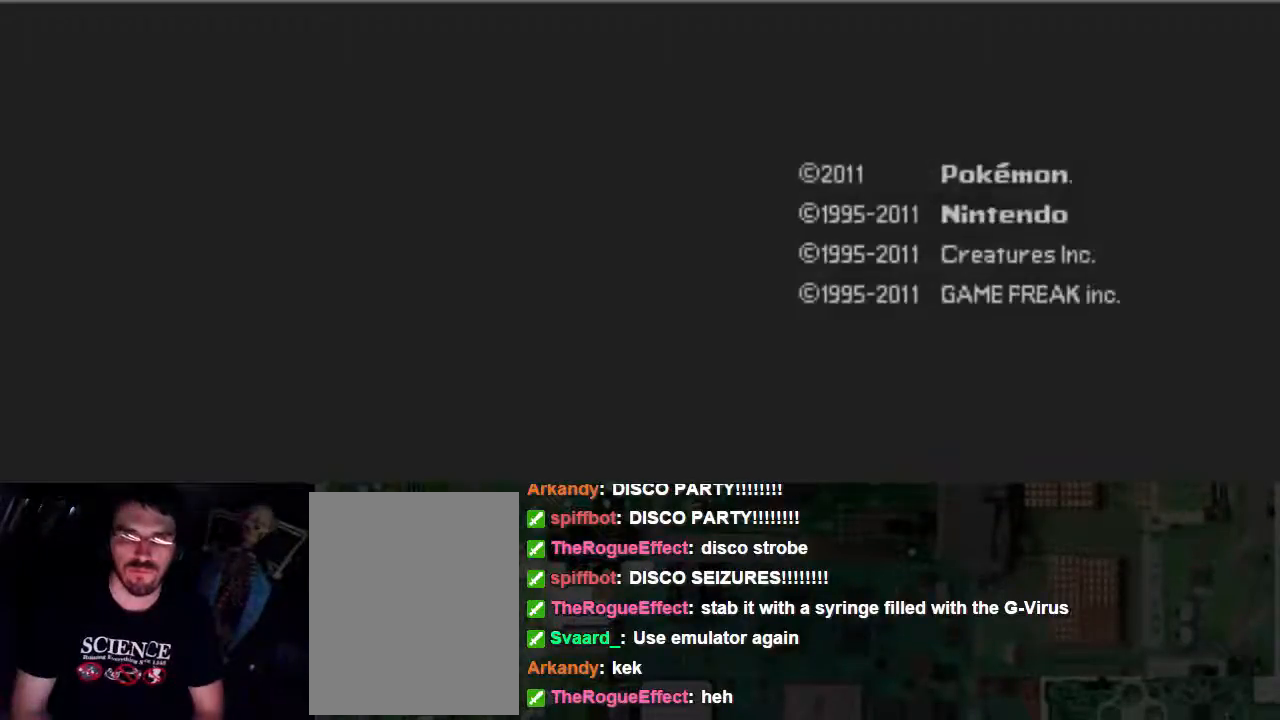
{"dt_ms": 500, "buttons": ["A"], "events": []}
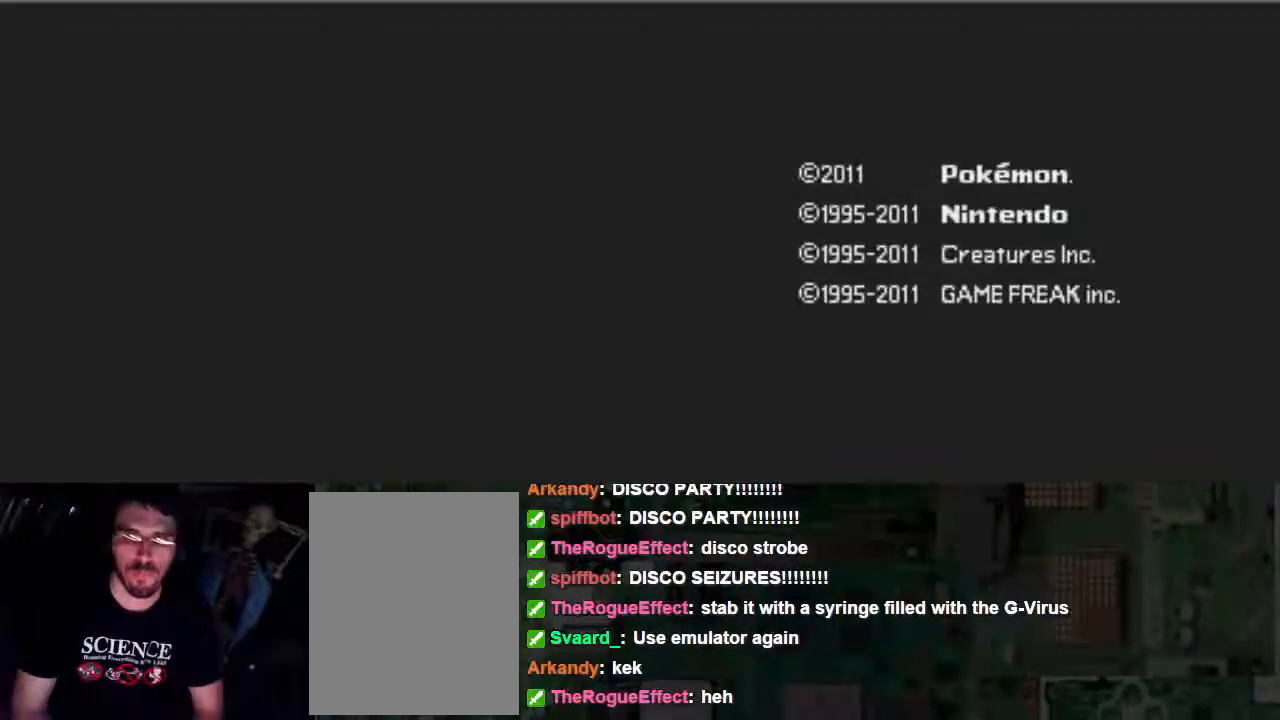
{"dt_ms": 500, "buttons": ["A"], "events": []}
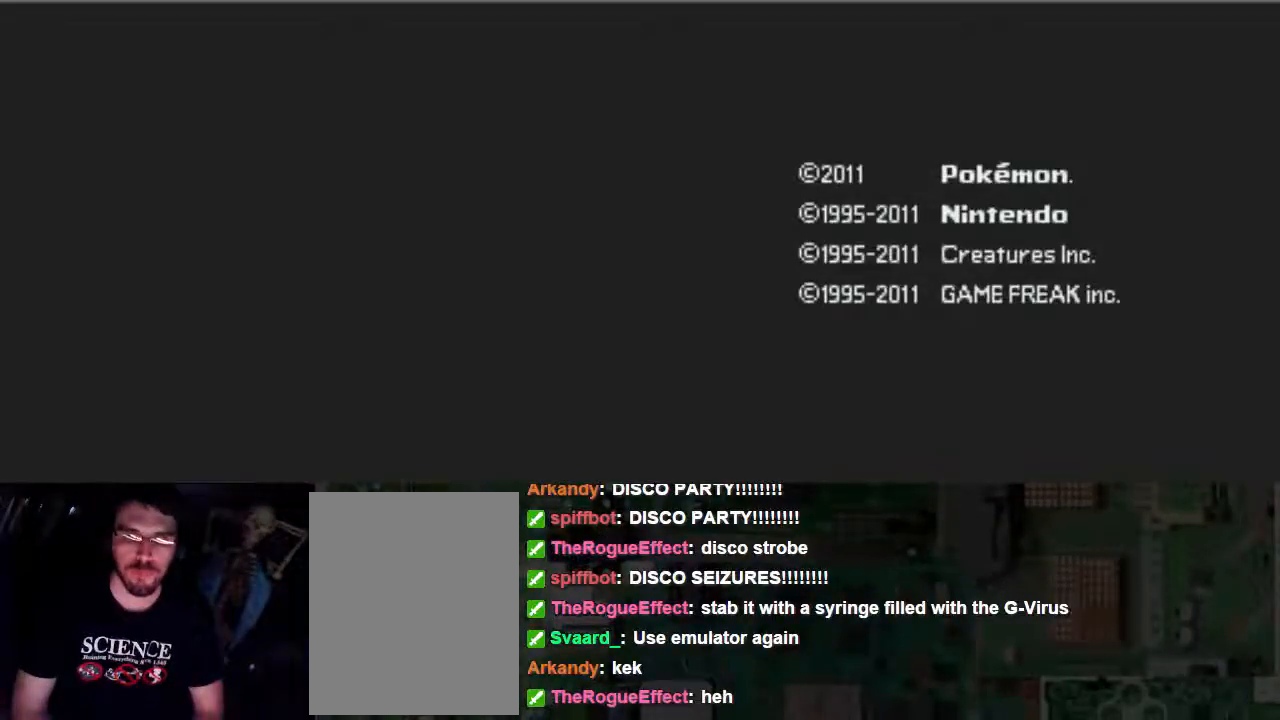
{"dt_ms": 500, "buttons": [], "events": [[333, "A", "up"]]}
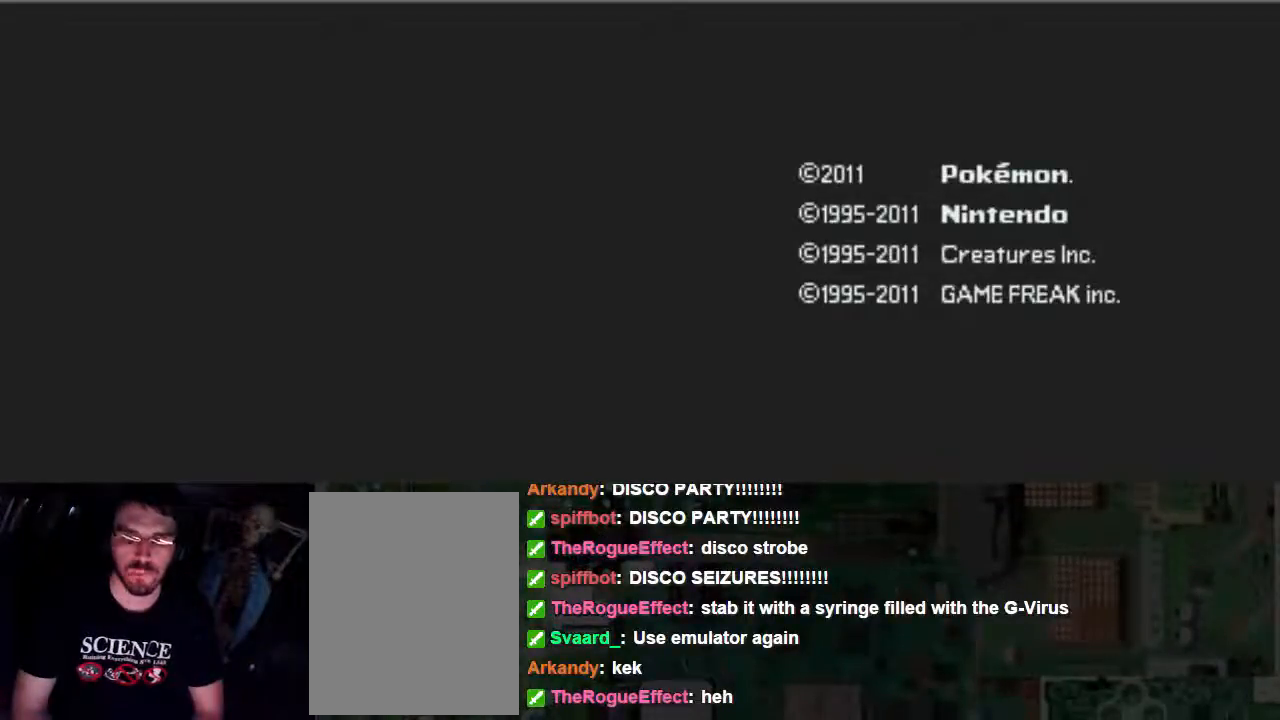
{"dt_ms": 500, "buttons": ["A"], "events": [[400, "A", "down"]]}